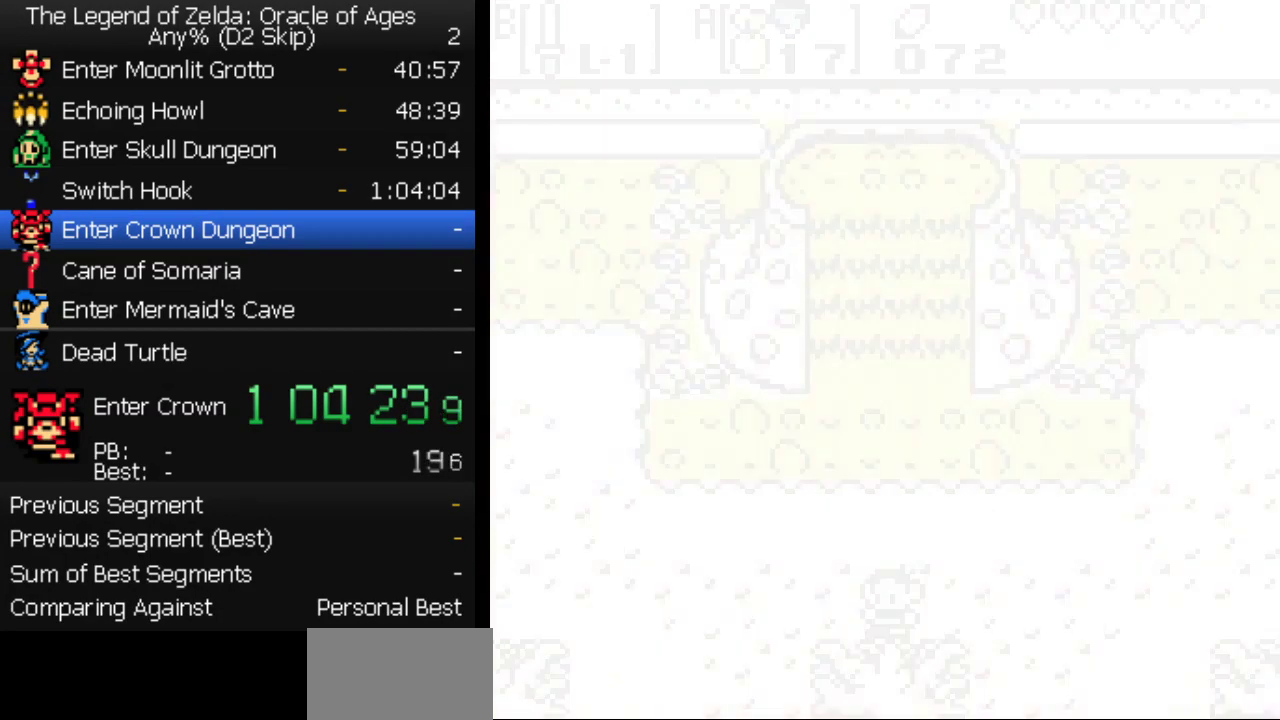
Gameplay with a controller (Nintendo layout); each line is a JSON object with the inputs held at the frame after it. "events" lists button and stick changes between this image and that frame as [ms after this image, input, new state], when the widget could be followed in between. Not read: L3 R3 START.
{"buttons": ["B"], "events": [[417, "A", "down"], [450, "B", "down"], [467, "A", "up"]]}
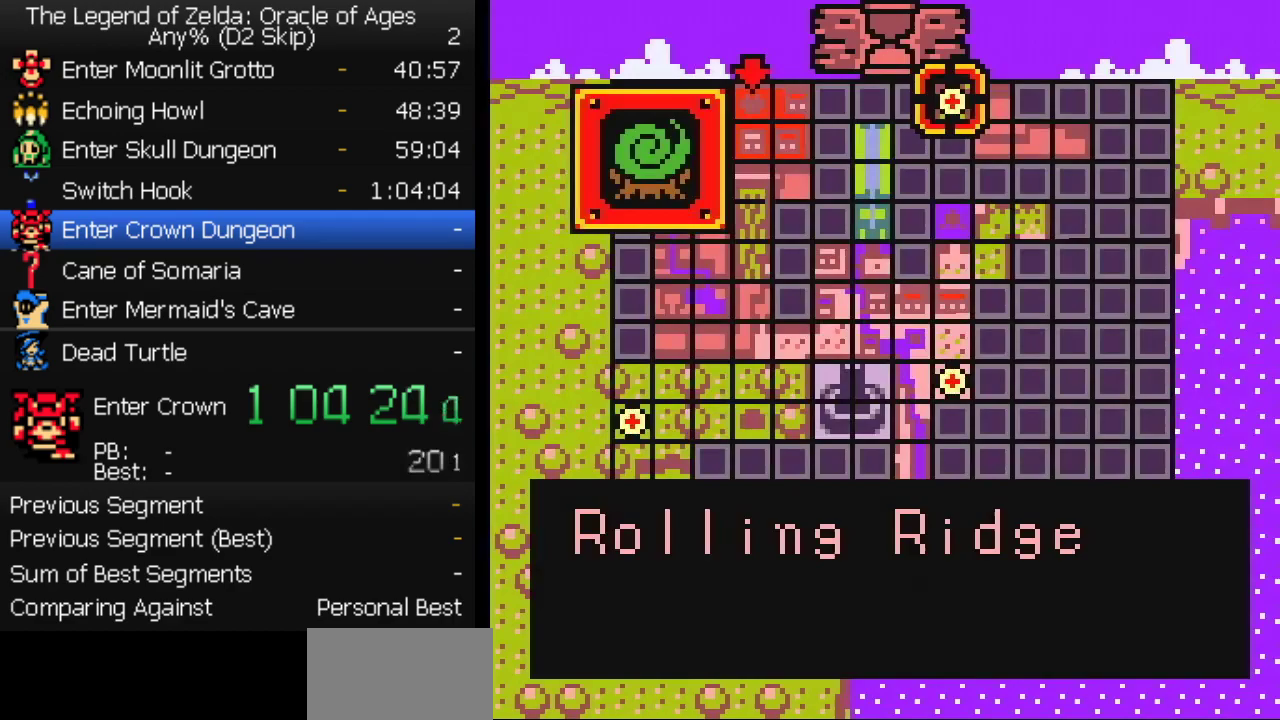
{"buttons": ["A"], "events": [[333, "A", "down"], [333, "B", "up"]]}
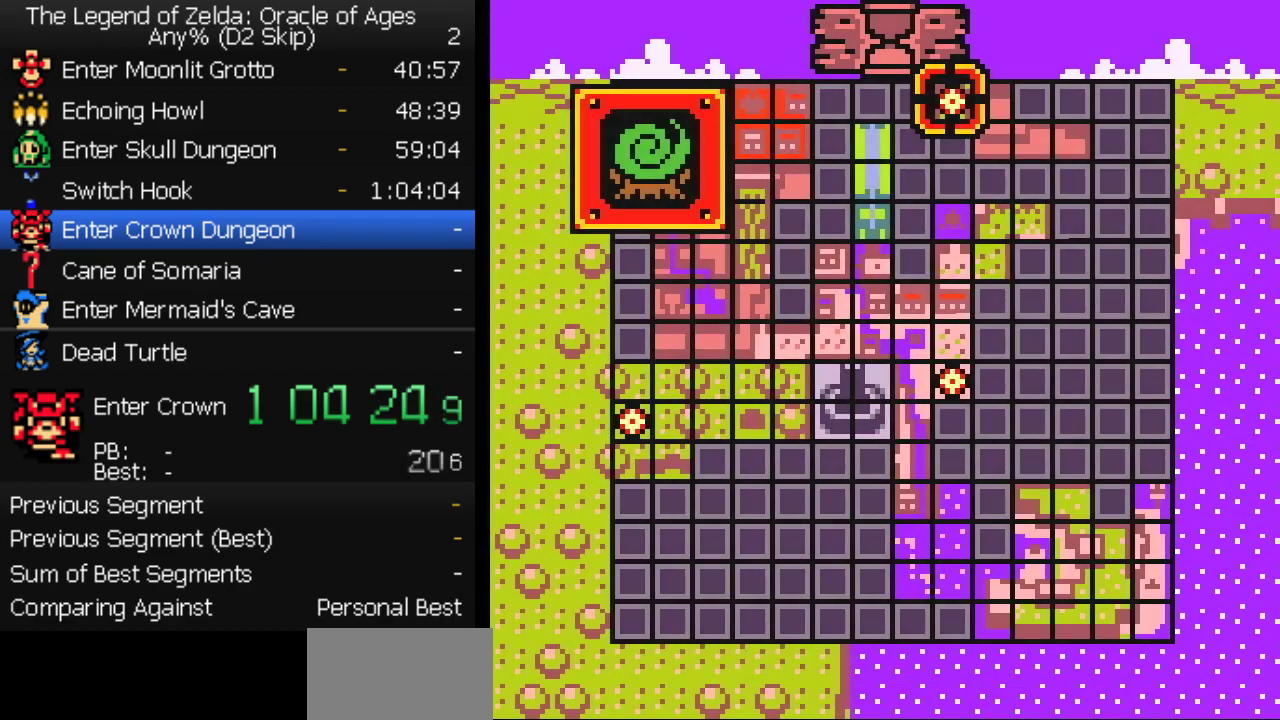
{"buttons": [], "events": [[183, "A", "up"]]}
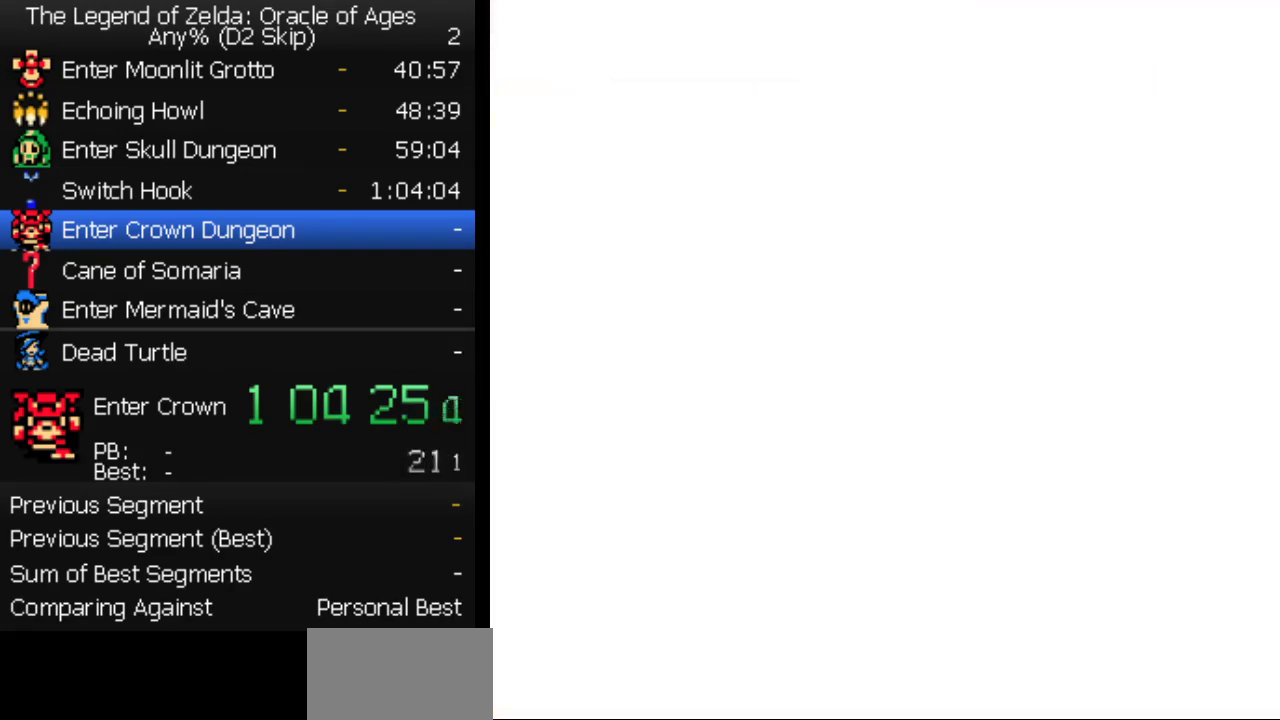
{"buttons": ["DPAD_LEFT"], "events": [[283, "DPAD_LEFT", "down"]]}
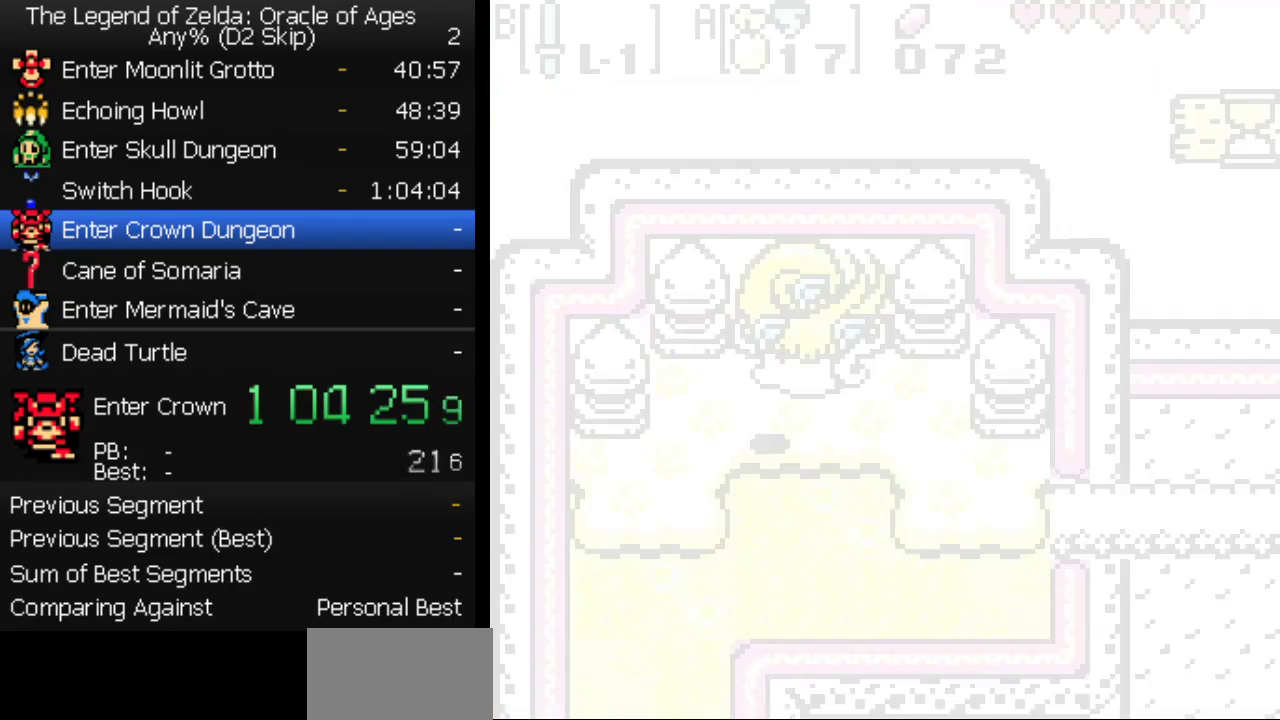
{"buttons": ["DPAD_DOWN", "DPAD_LEFT"], "events": [[400, "DPAD_DOWN", "down"]]}
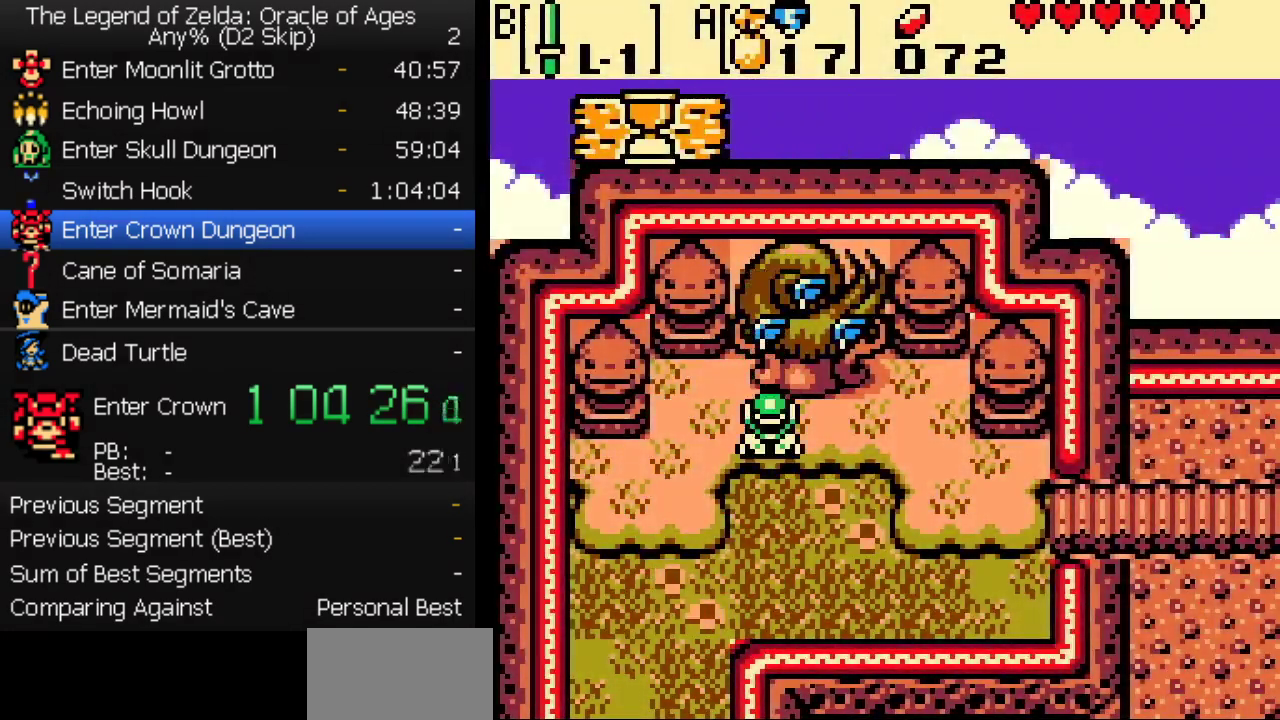
{"buttons": ["DPAD_DOWN", "DPAD_LEFT"], "events": [[50, "DPAD_DOWN", "up"], [233, "DPAD_DOWN", "down"]]}
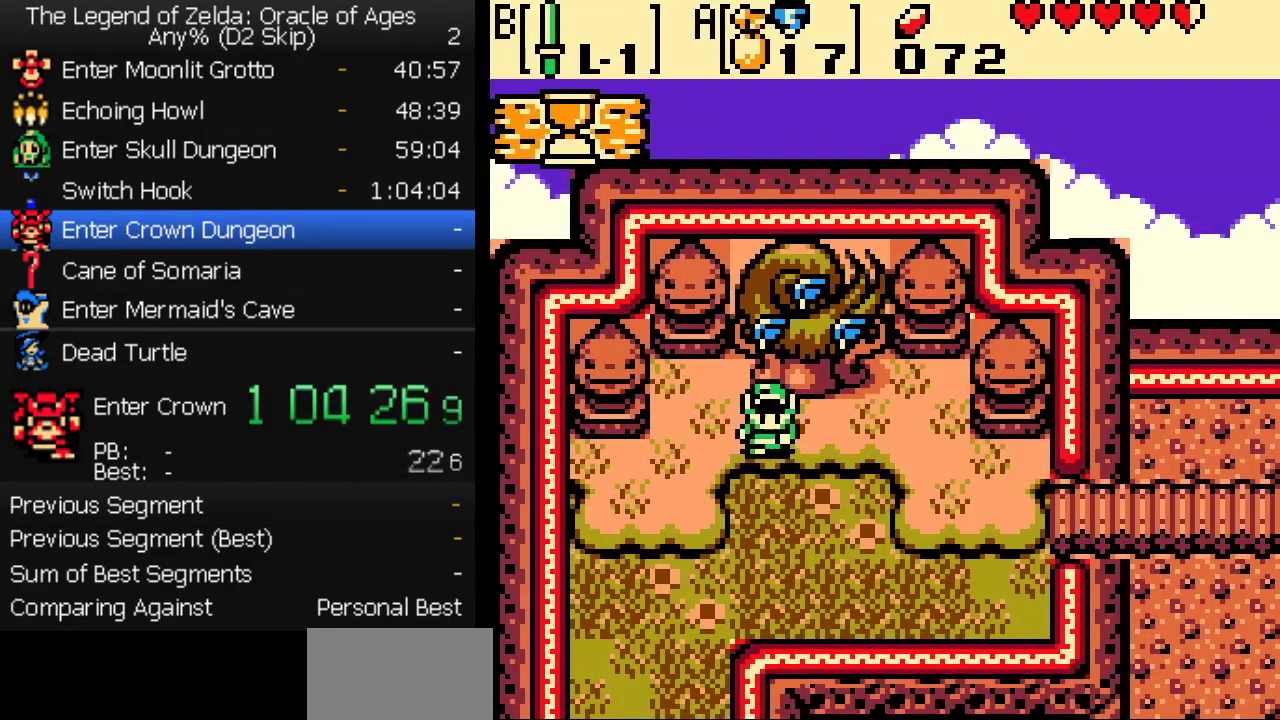
{"buttons": ["DPAD_DOWN"], "events": [[183, "DPAD_LEFT", "up"]]}
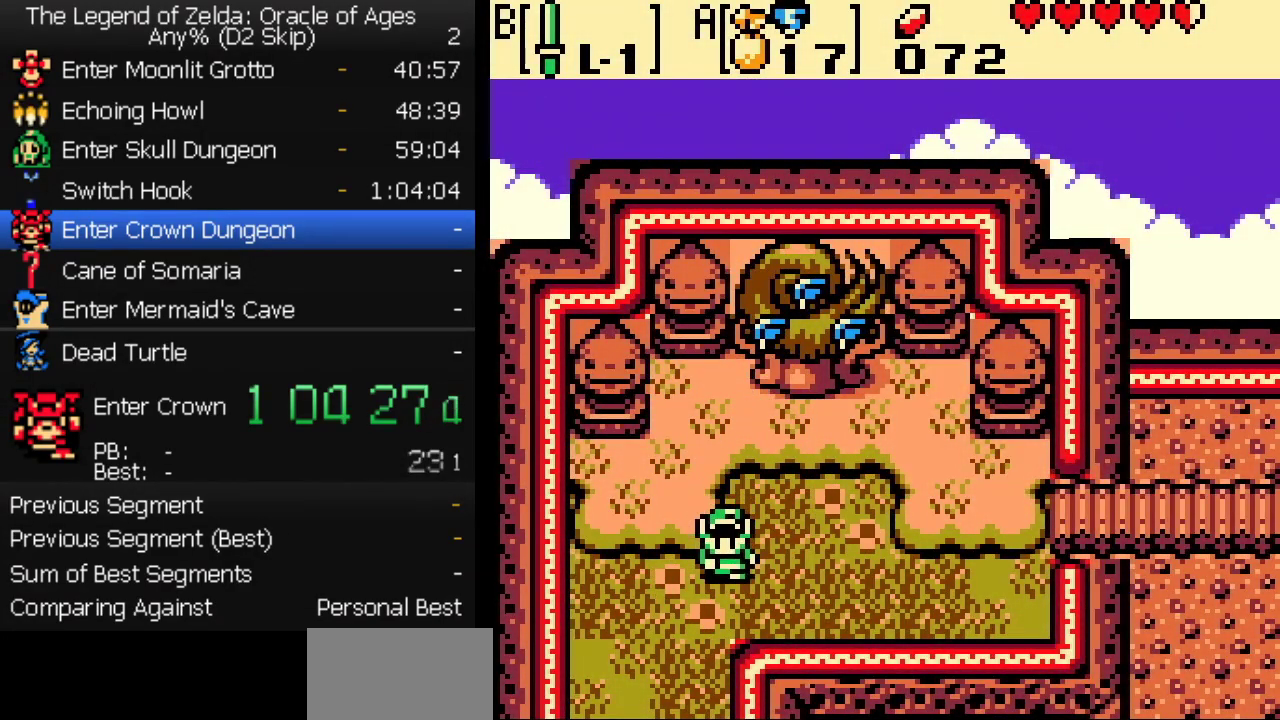
{"buttons": ["DPAD_DOWN"], "events": []}
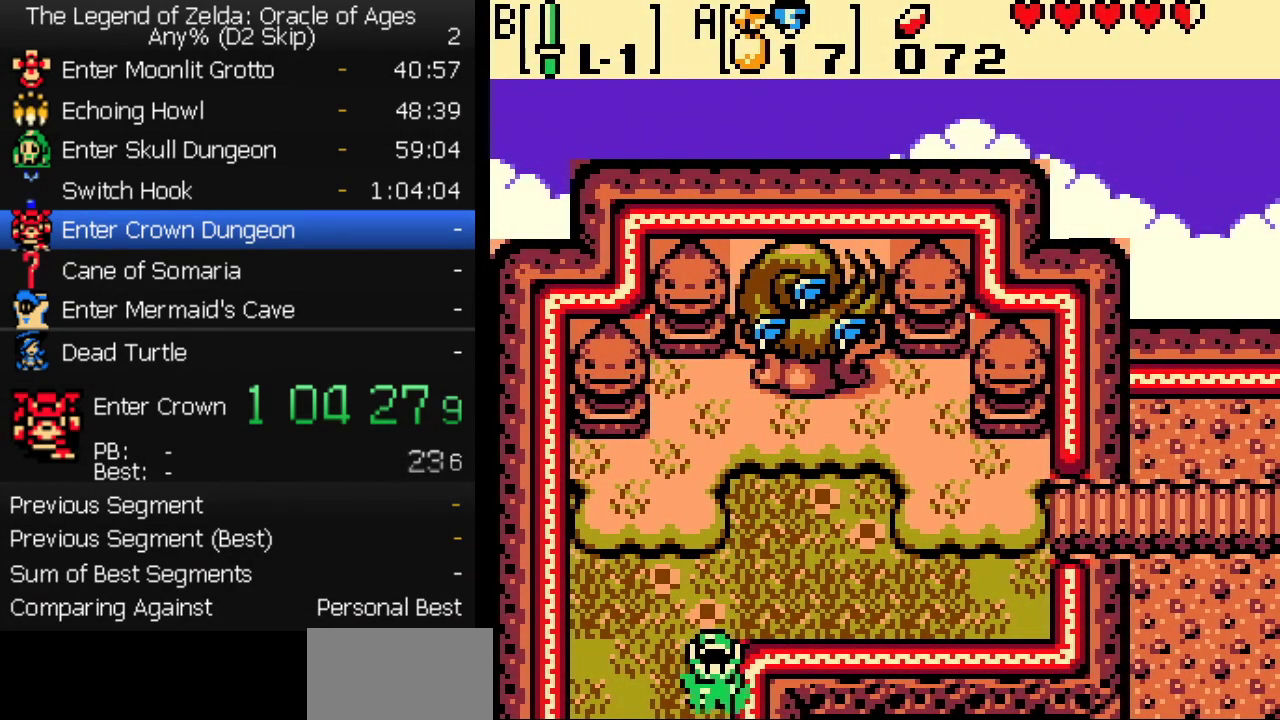
{"buttons": ["DPAD_DOWN"], "events": []}
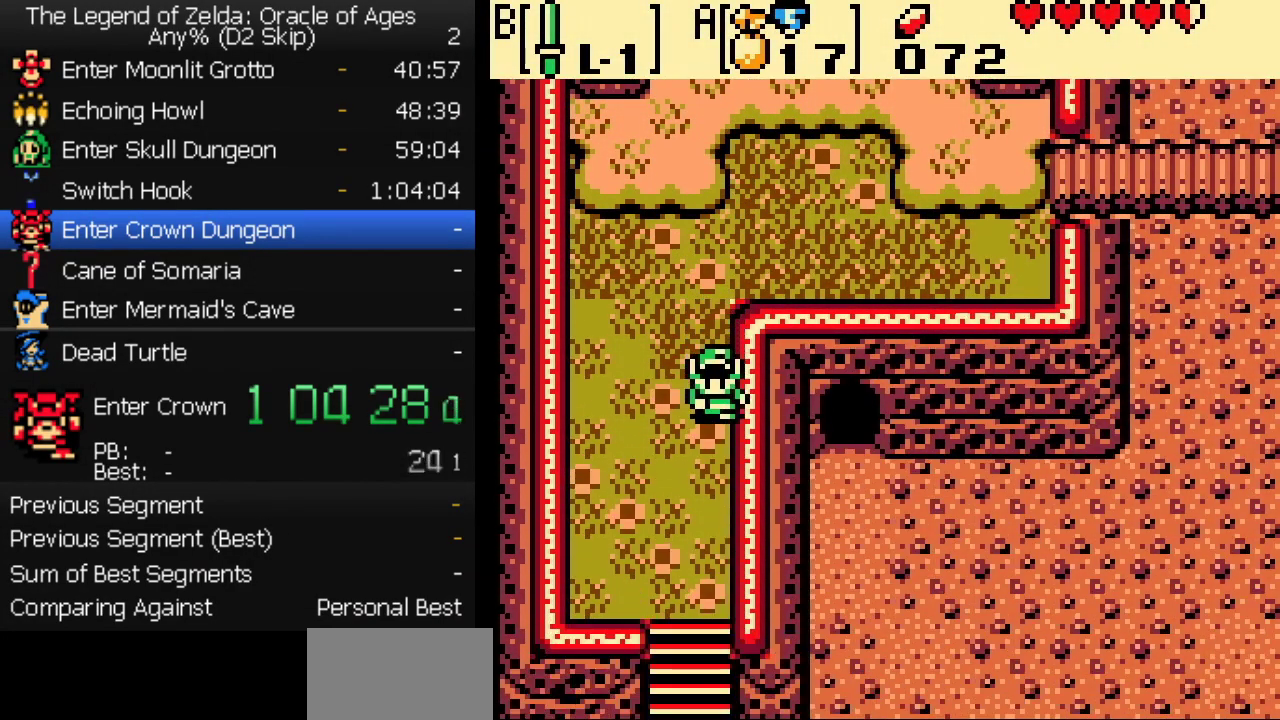
{"buttons": ["DPAD_DOWN"], "events": []}
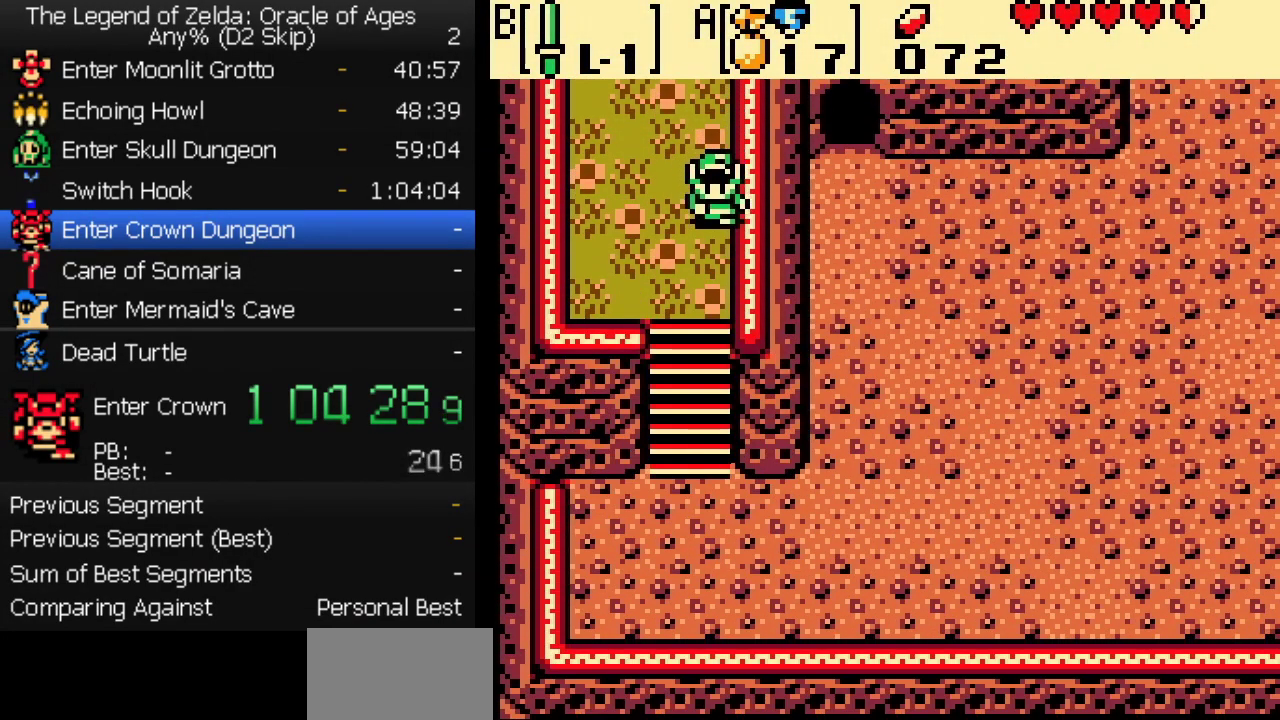
{"buttons": ["DPAD_DOWN"], "events": []}
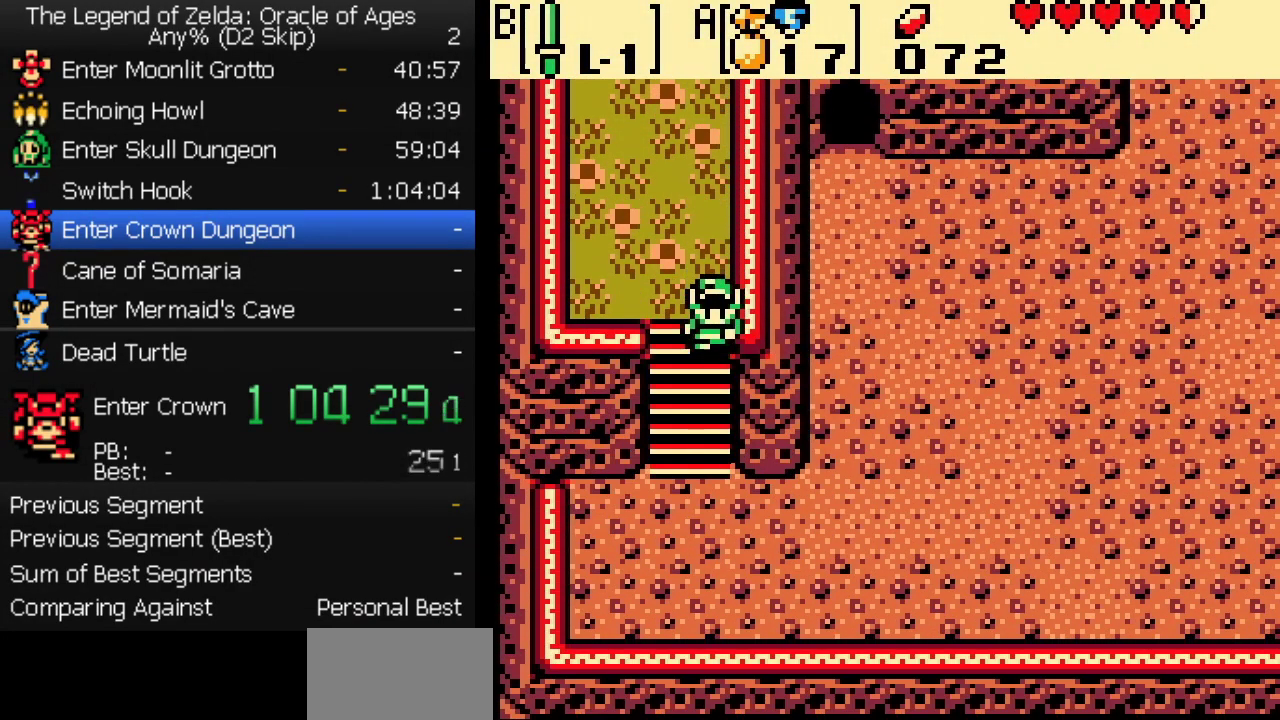
{"buttons": ["DPAD_DOWN"], "events": []}
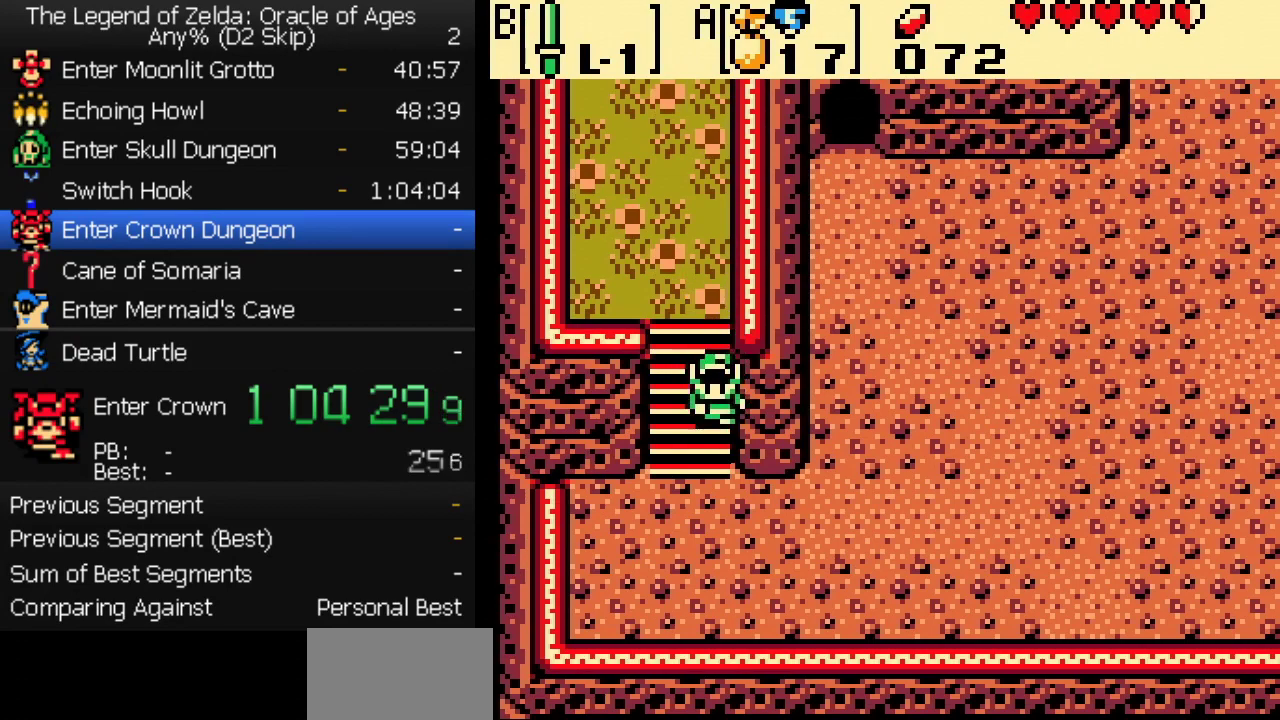
{"buttons": ["DPAD_RIGHT"], "events": [[383, "DPAD_RIGHT", "down"], [417, "DPAD_DOWN", "up"]]}
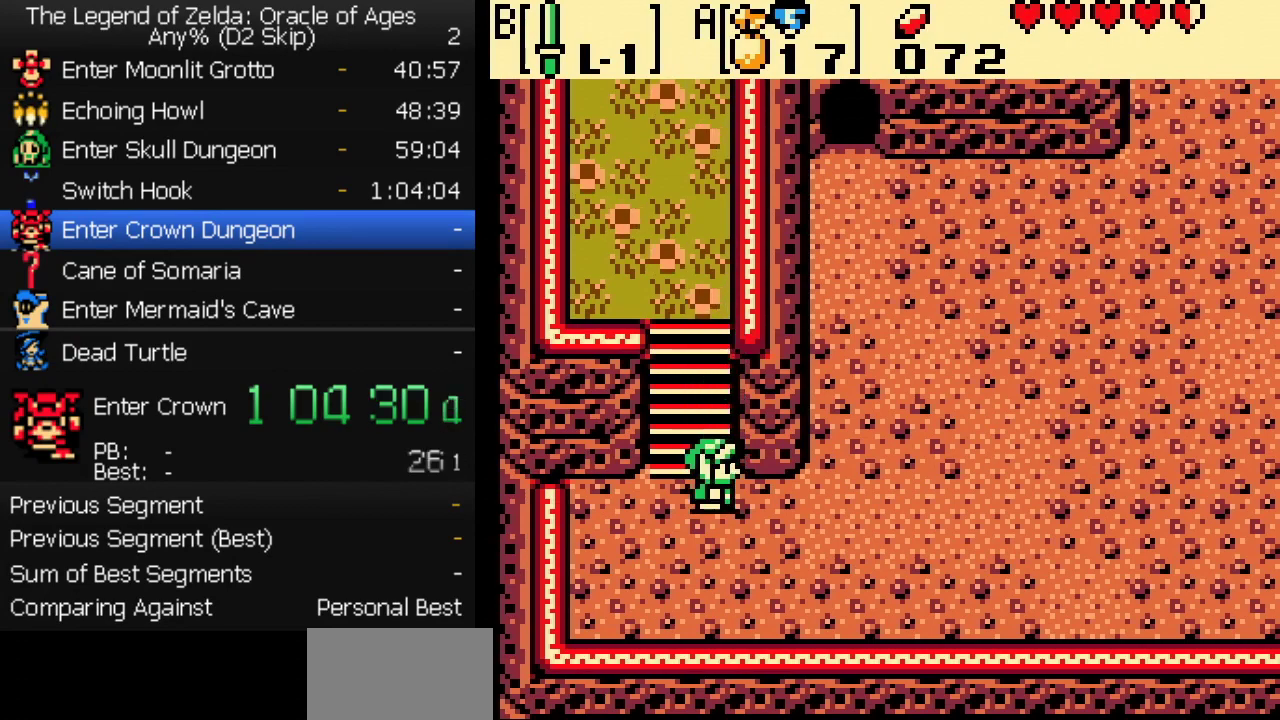
{"buttons": ["DPAD_RIGHT"], "events": []}
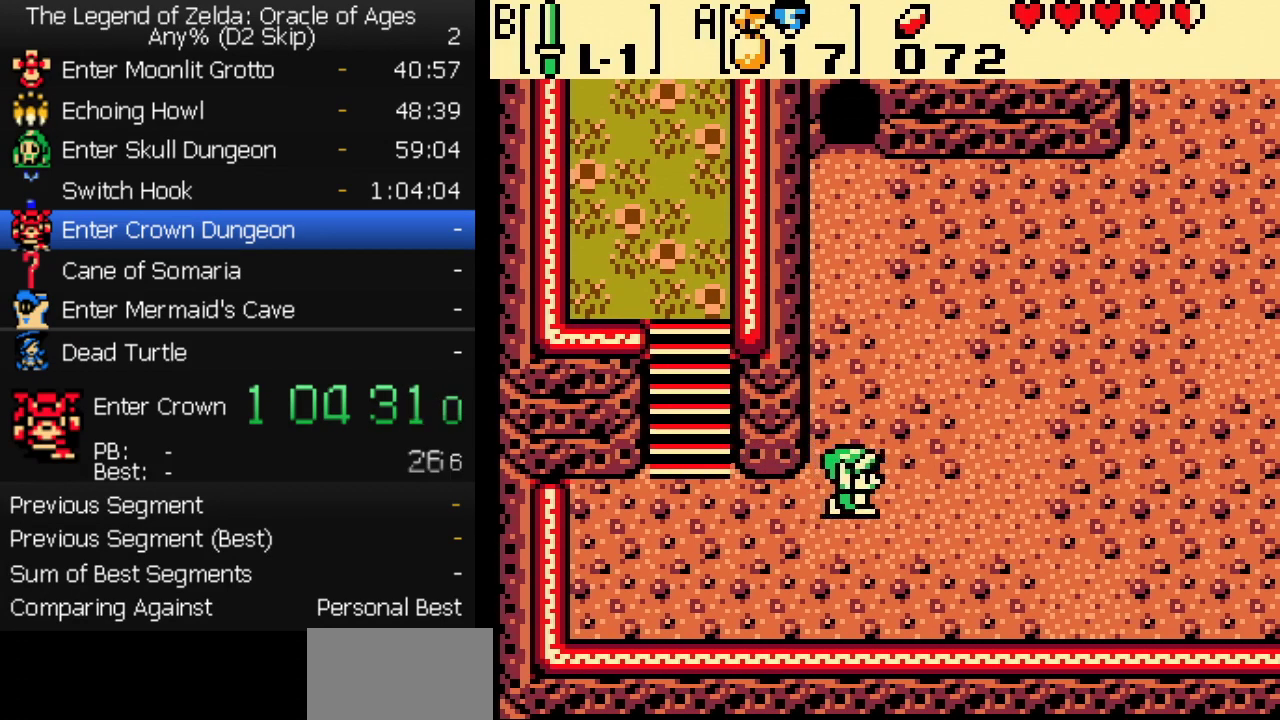
{"buttons": ["DPAD_RIGHT"], "events": []}
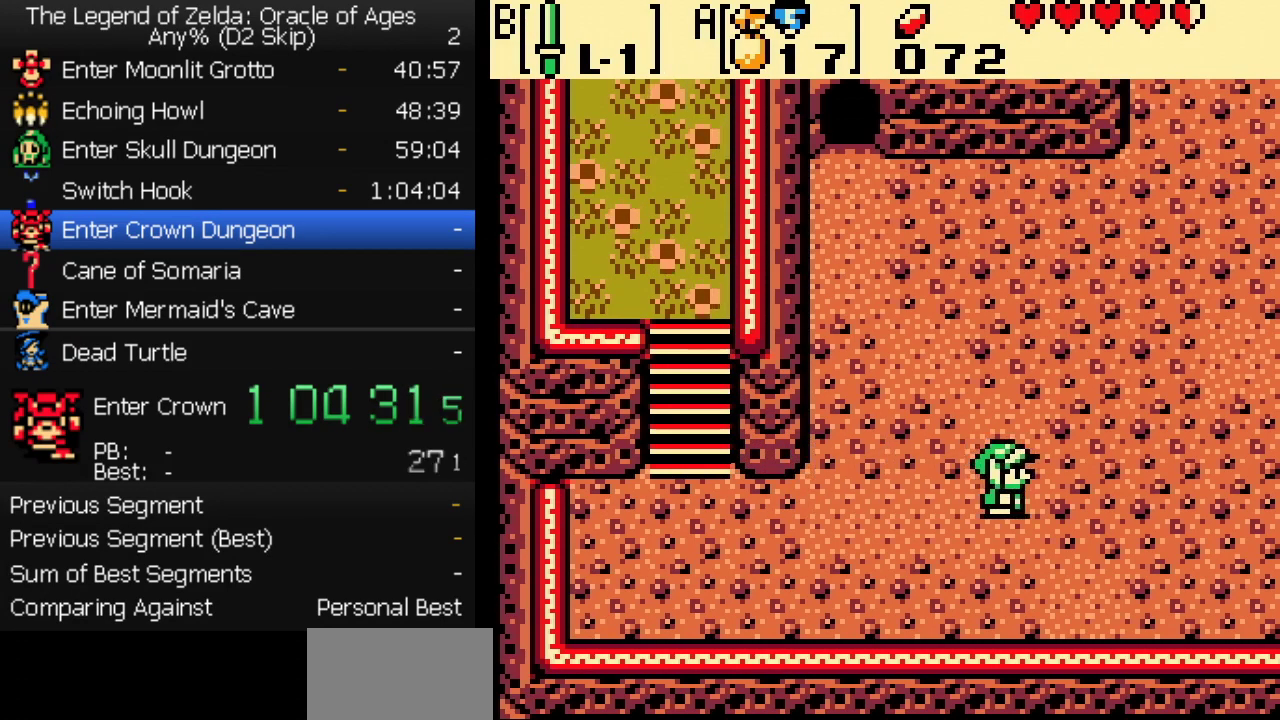
{"buttons": ["DPAD_DOWN", "DPAD_RIGHT"], "events": [[250, "DPAD_DOWN", "down"]]}
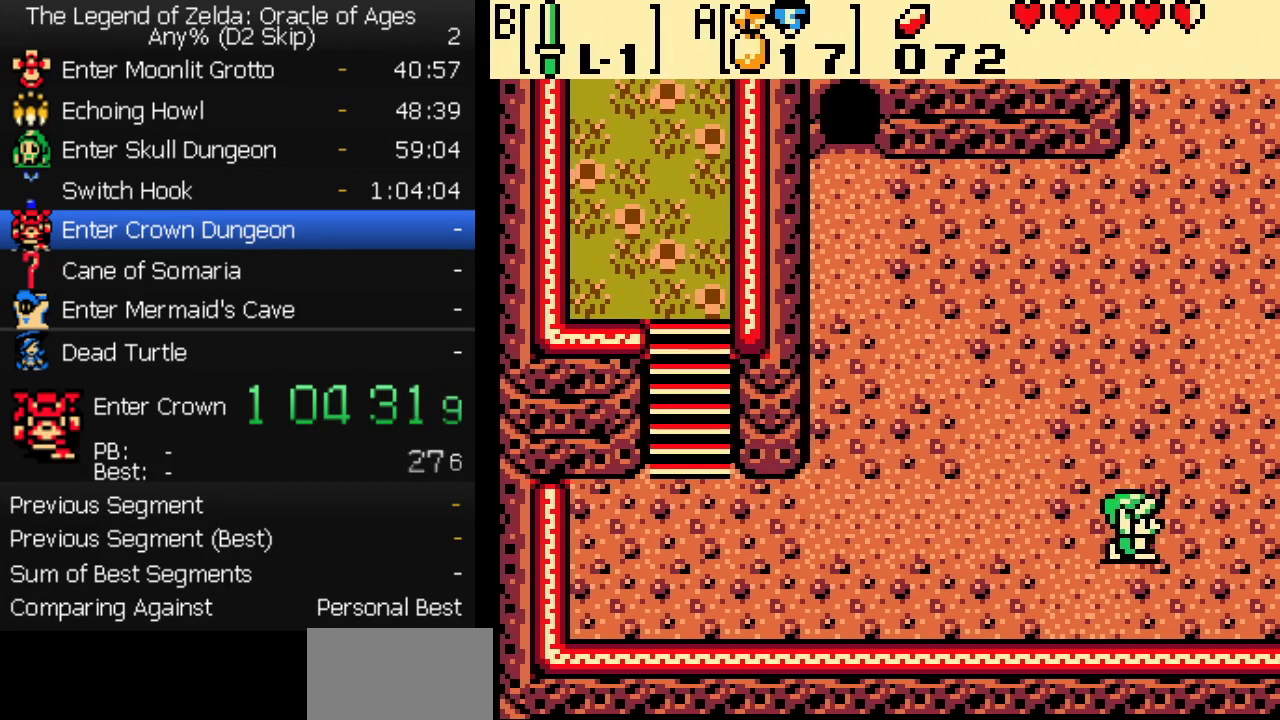
{"buttons": ["DPAD_RIGHT"], "events": [[167, "DPAD_DOWN", "up"], [300, "DPAD_DOWN", "down"], [500, "DPAD_DOWN", "up"]]}
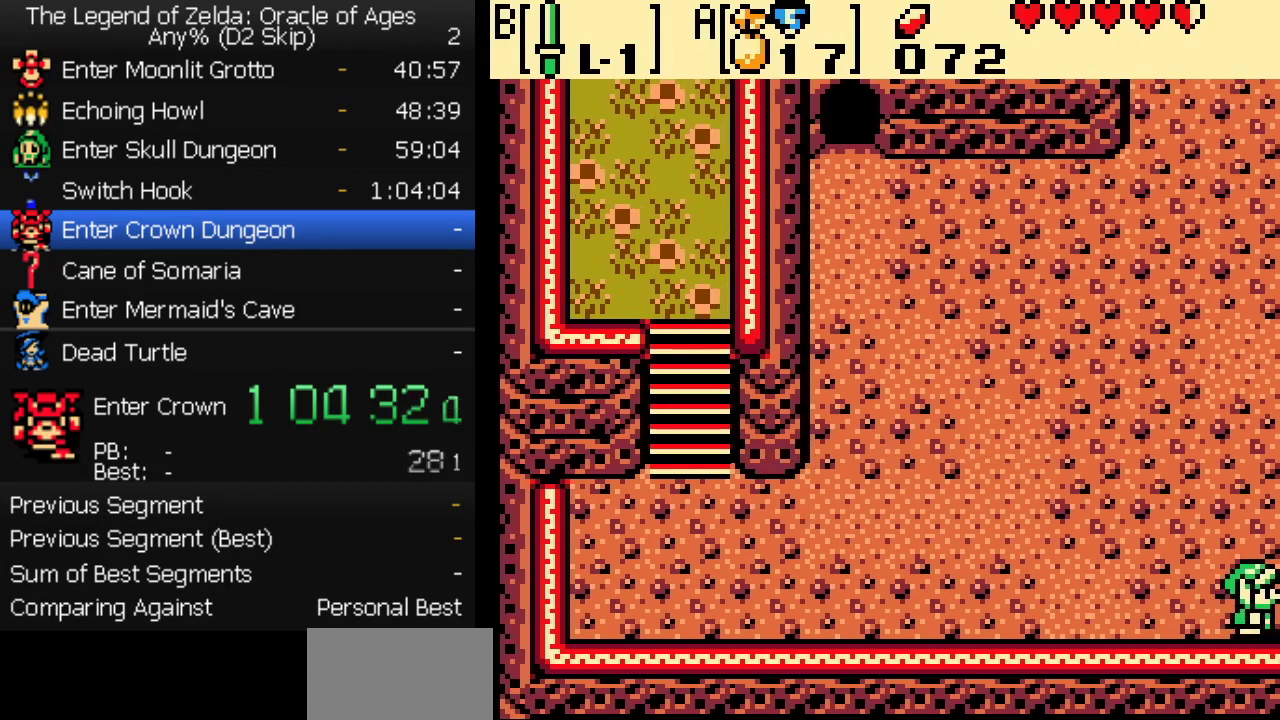
{"buttons": ["DPAD_RIGHT"], "events": []}
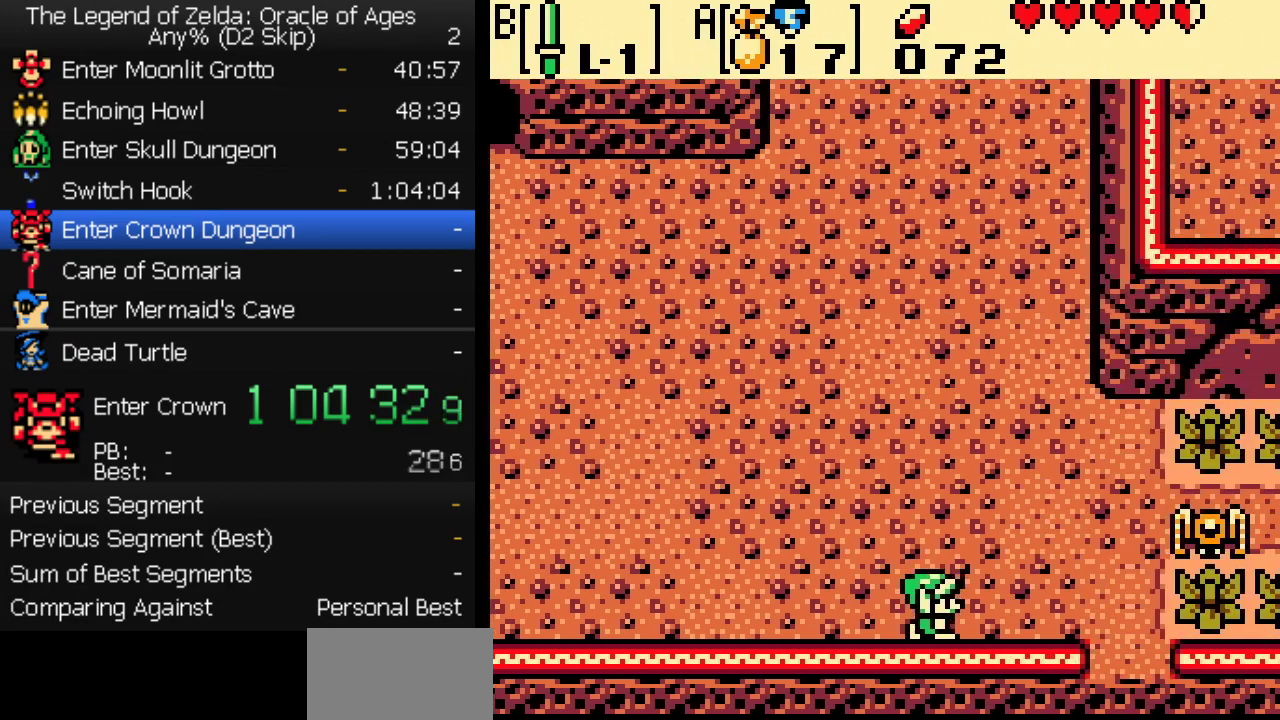
{"buttons": ["DPAD_RIGHT"], "events": []}
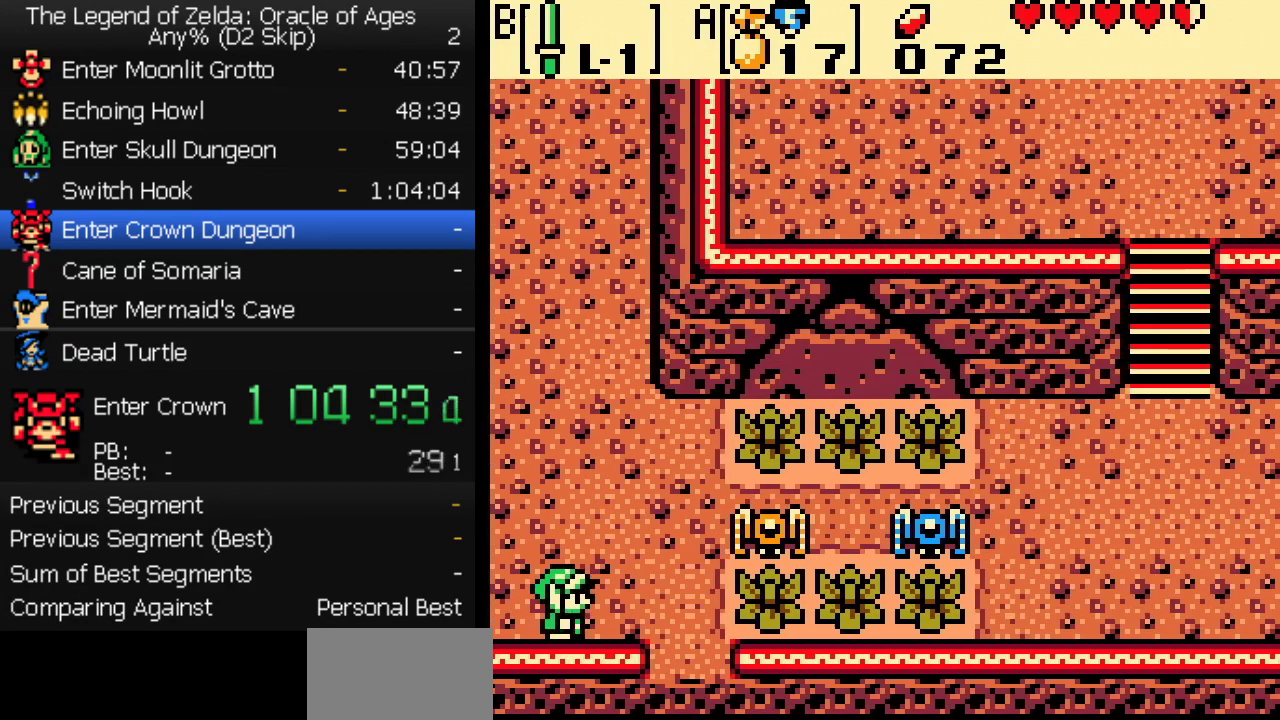
{"buttons": ["DPAD_DOWN"], "events": [[250, "DPAD_DOWN", "down"], [267, "DPAD_RIGHT", "up"]]}
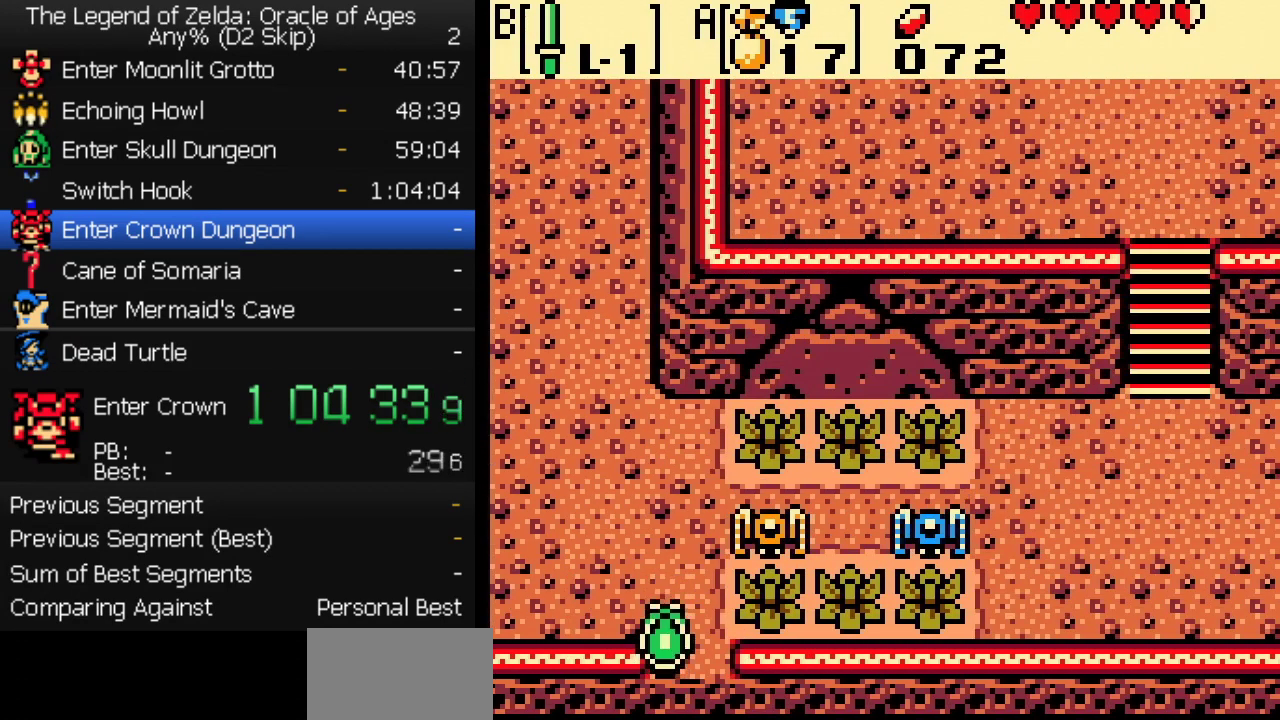
{"buttons": ["DPAD_DOWN"], "events": []}
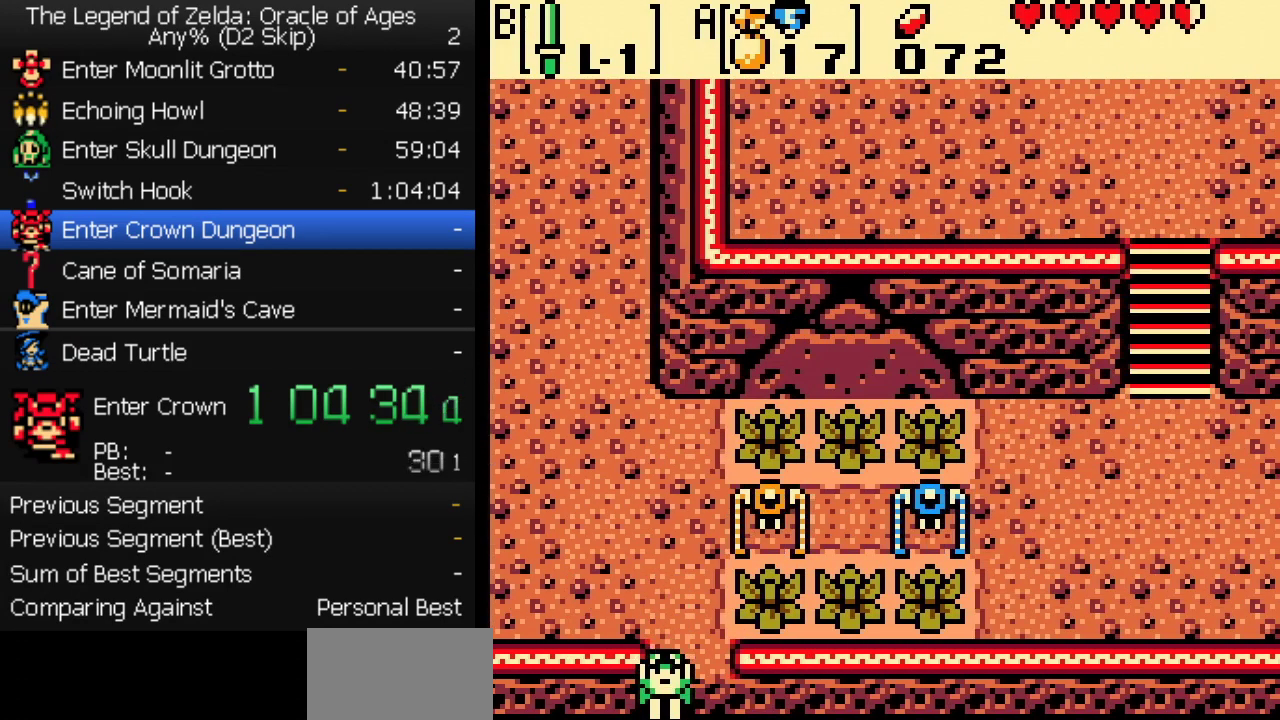
{"buttons": ["DPAD_DOWN"], "events": []}
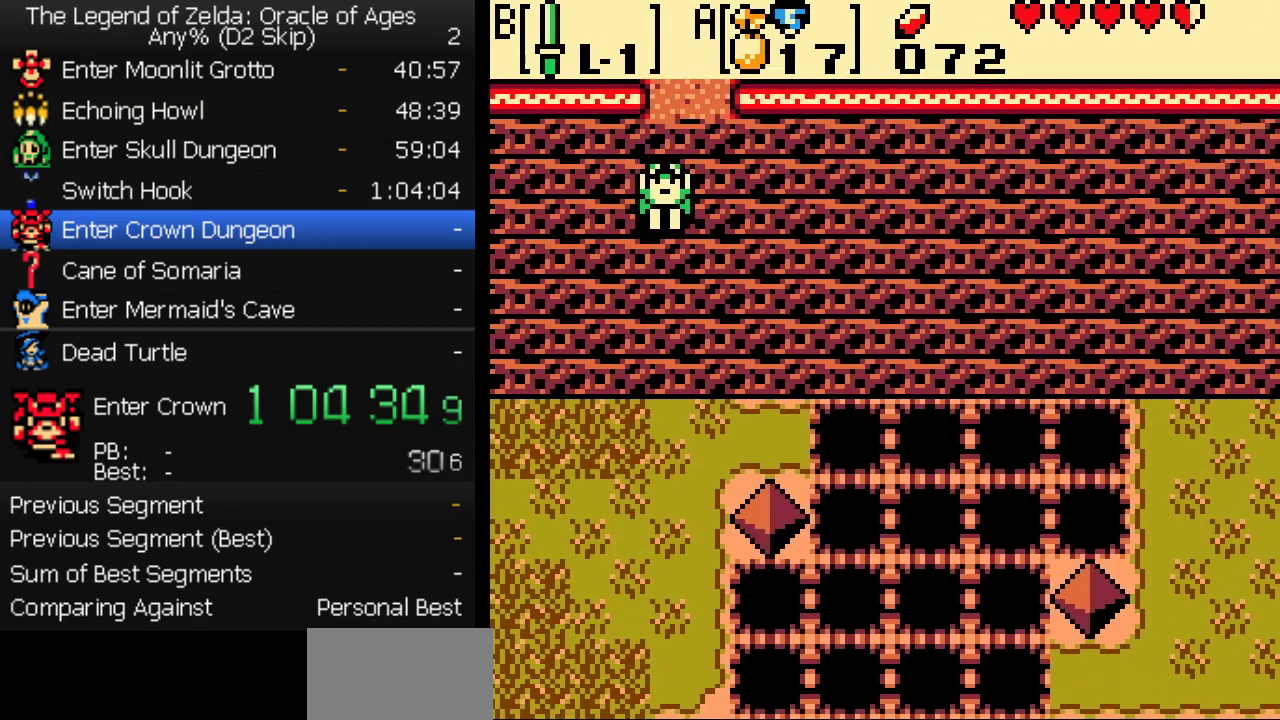
{"buttons": ["DPAD_DOWN", "DPAD_LEFT"], "events": [[417, "DPAD_LEFT", "down"]]}
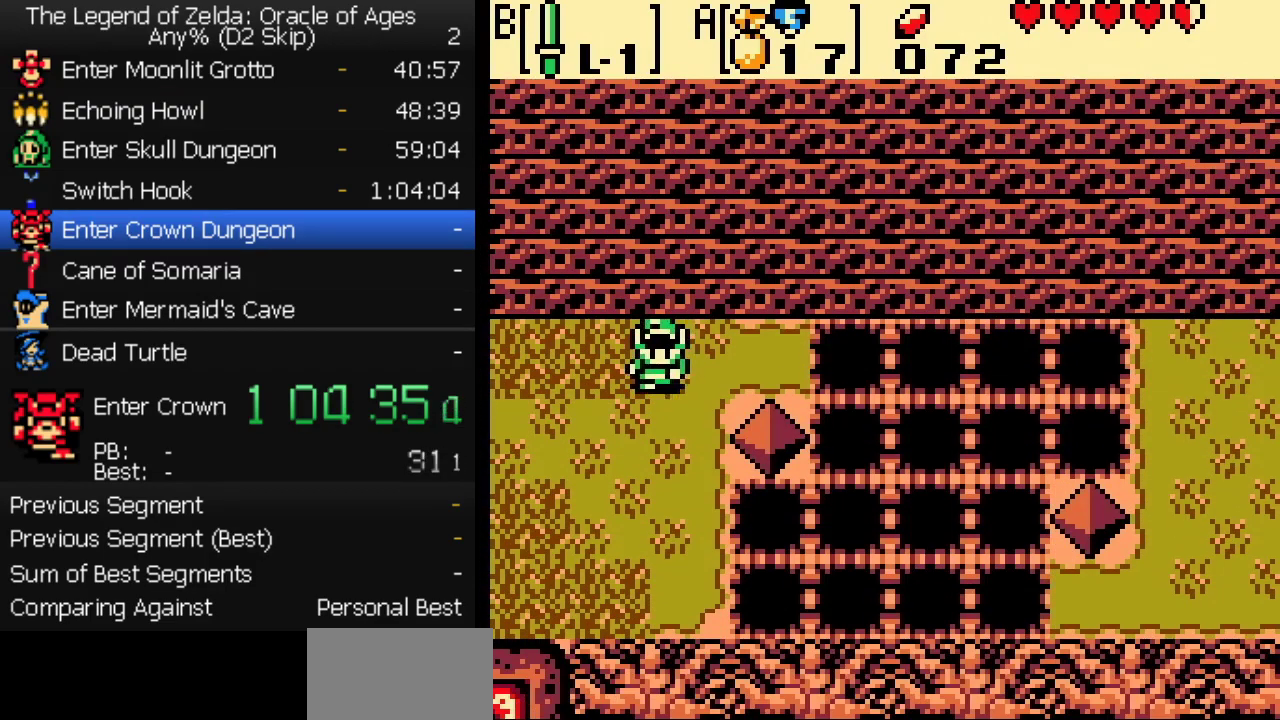
{"buttons": ["DPAD_DOWN", "DPAD_LEFT"], "events": [[100, "DPAD_DOWN", "up"], [483, "DPAD_DOWN", "down"]]}
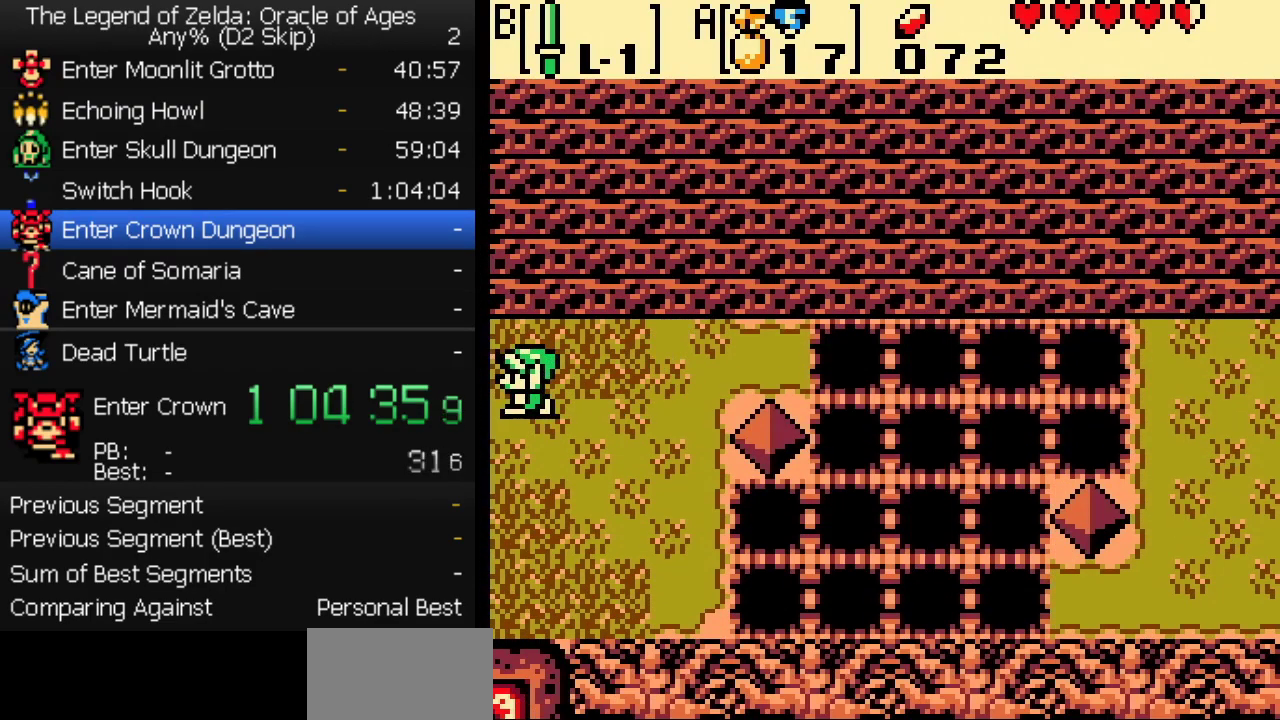
{"buttons": ["DPAD_LEFT"], "events": [[50, "DPAD_DOWN", "up"]]}
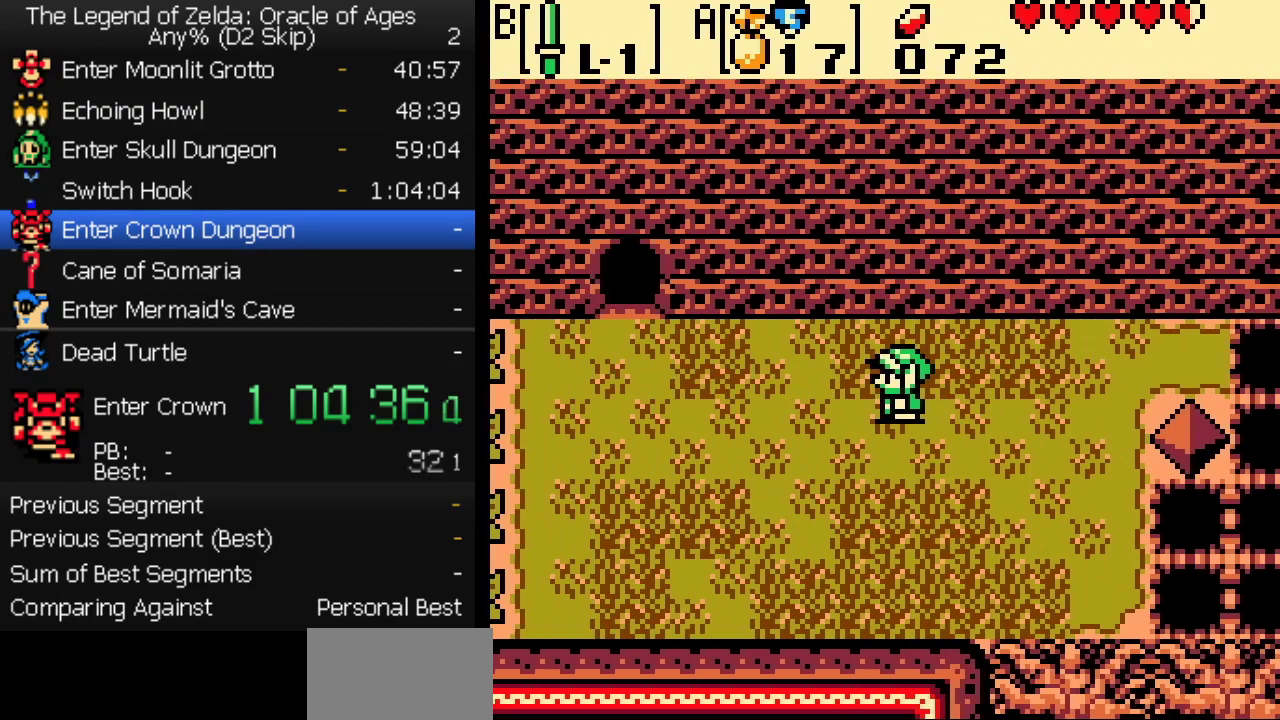
{"buttons": ["DPAD_LEFT"], "events": []}
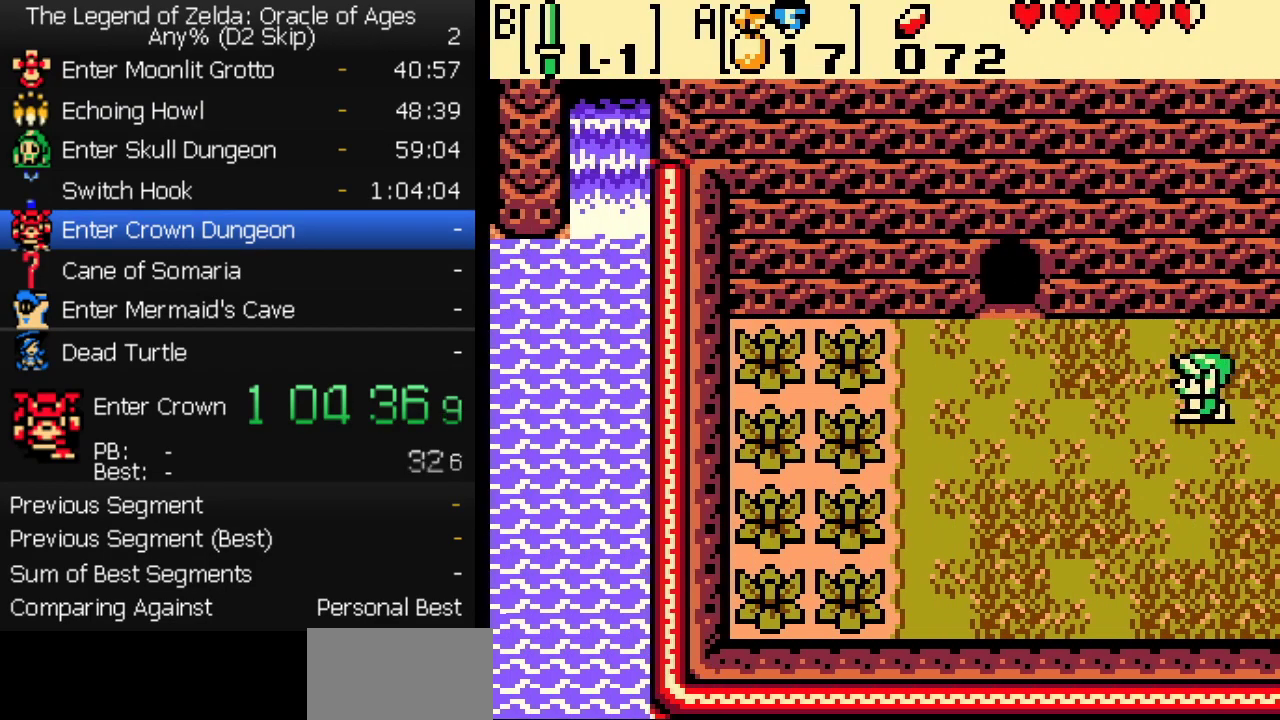
{"buttons": ["DPAD_UP", "DPAD_LEFT"], "events": [[467, "DPAD_UP", "down"]]}
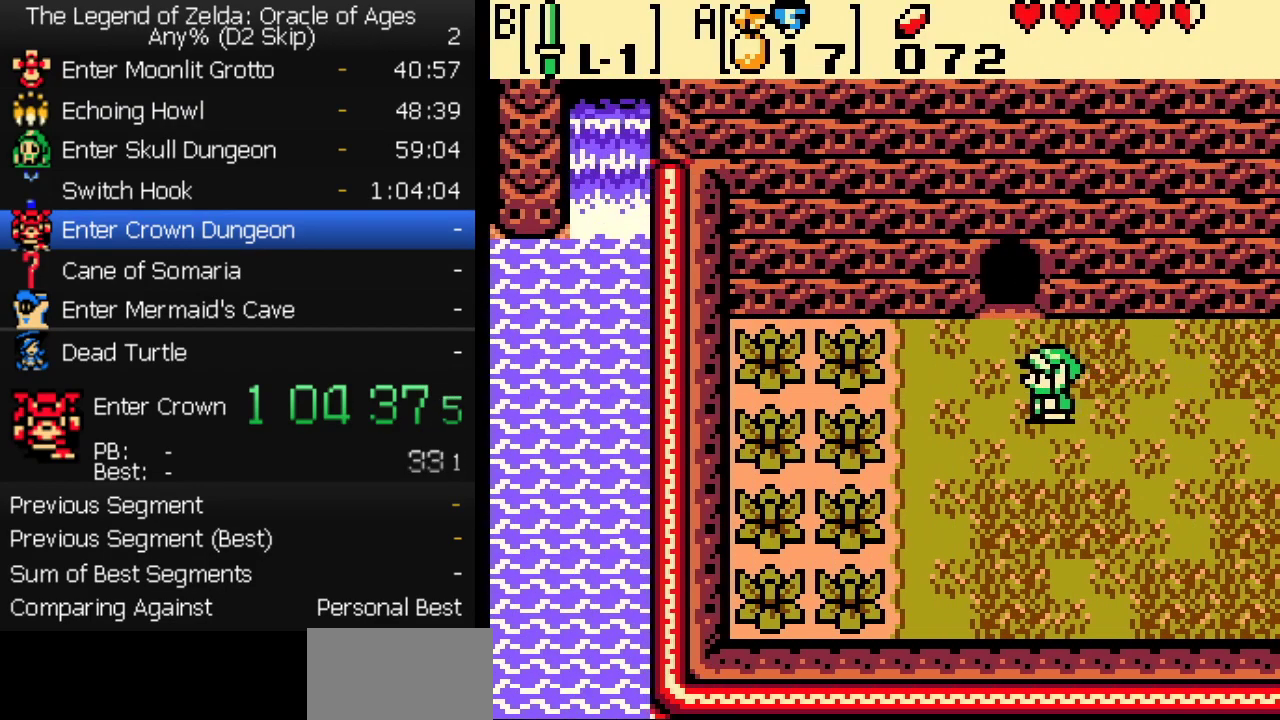
{"buttons": ["DPAD_UP"], "events": [[83, "DPAD_LEFT", "up"]]}